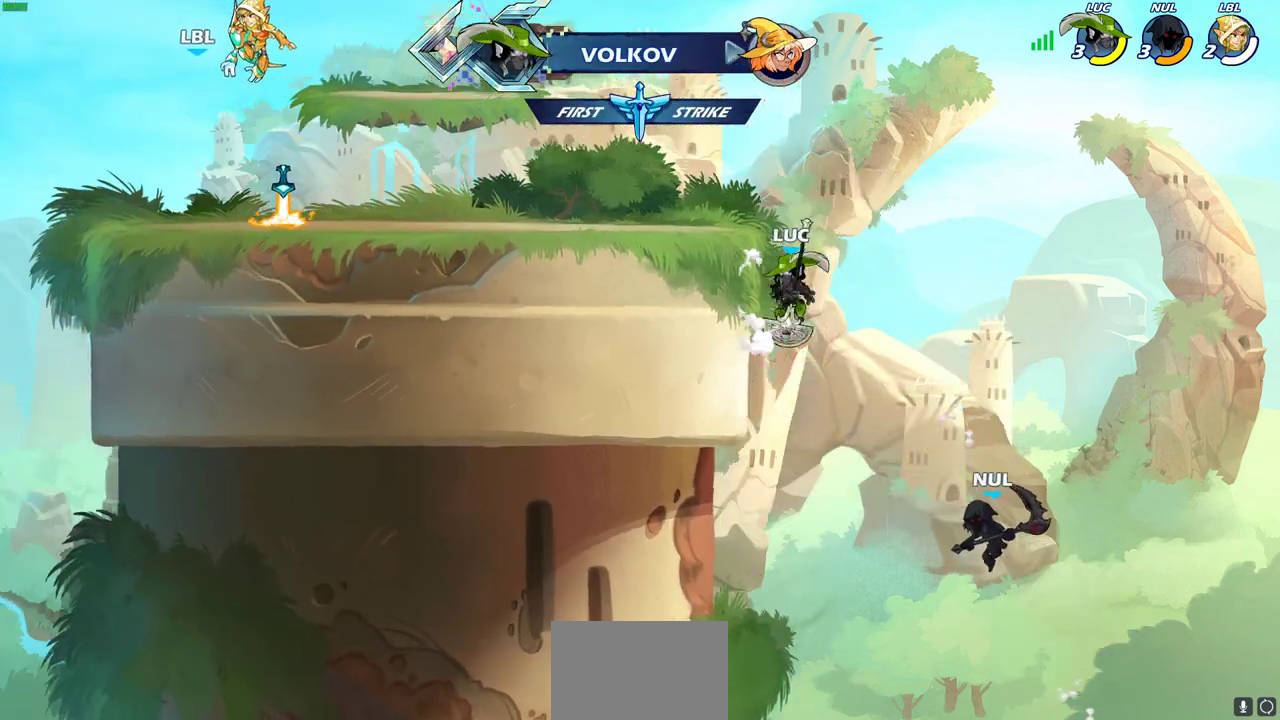
Gameplay with a controller (PlayStation layout); each line is a JSON object with the inputs held at the frame after it (dt_ms = milliseconds from this image to that frame). "events" lists button and stick changes between this image and that frame as [ms after this image, input, new state], when the widget could be followed in between.
{"dt_ms": 300, "buttons": [], "left_stick": "down-left", "right_stick": "center"}
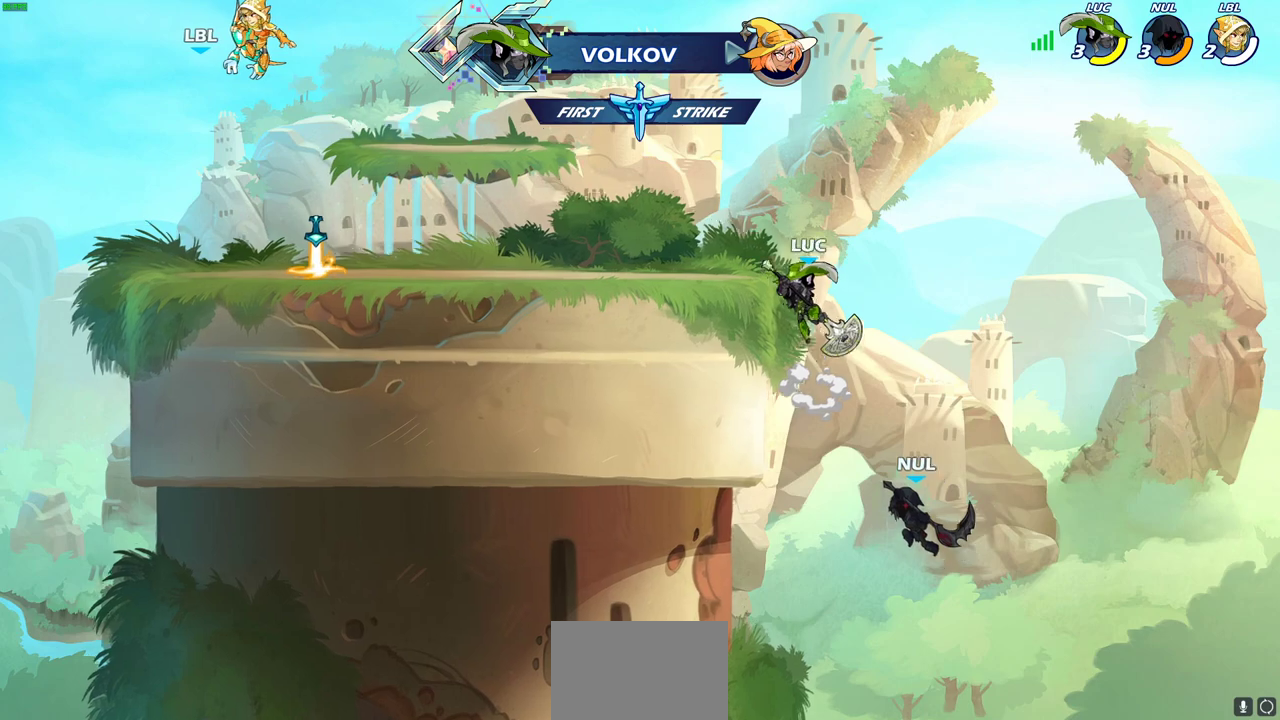
{"dt_ms": 400, "buttons": ["CIRCLE"], "left_stick": "down-left", "right_stick": "center", "events": [[67, "CIRCLE", "down"]]}
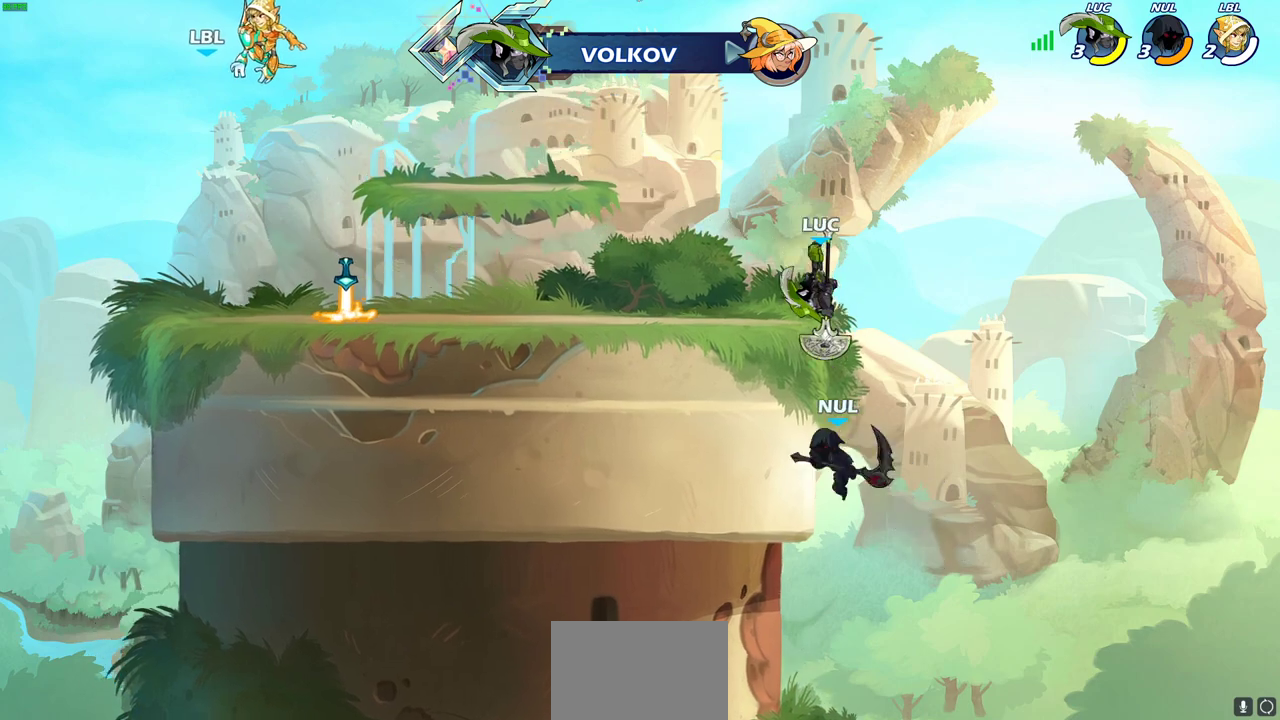
{"dt_ms": 700, "buttons": ["CROSS"], "left_stick": "up-left", "right_stick": "center", "events": [[283, "CIRCLE", "up"], [333, "left_stick", "center"], [533, "left_stick", "up-left"], [617, "CROSS", "down"]]}
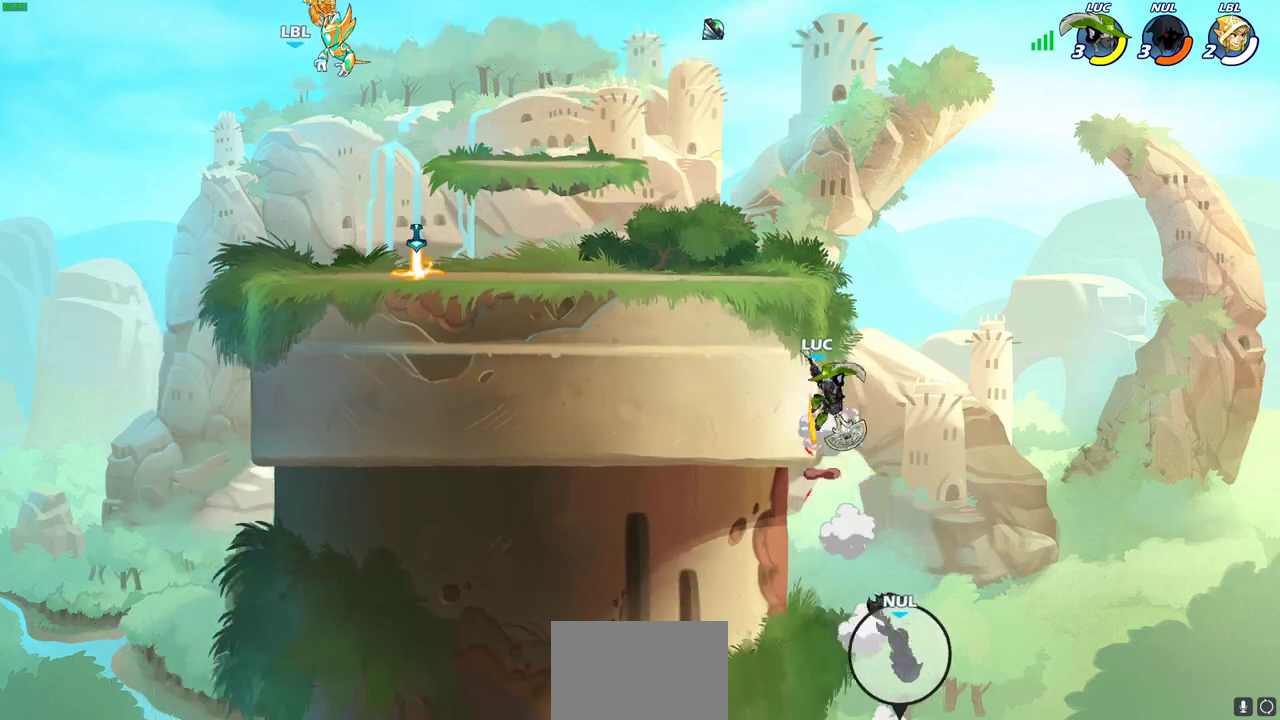
{"dt_ms": 400, "buttons": ["CROSS"], "left_stick": "left", "right_stick": "center", "events": [[83, "CROSS", "up"], [117, "left_stick", "up-right"], [200, "left_stick", "up-left"], [250, "CROSS", "down"], [267, "left_stick", "left"]]}
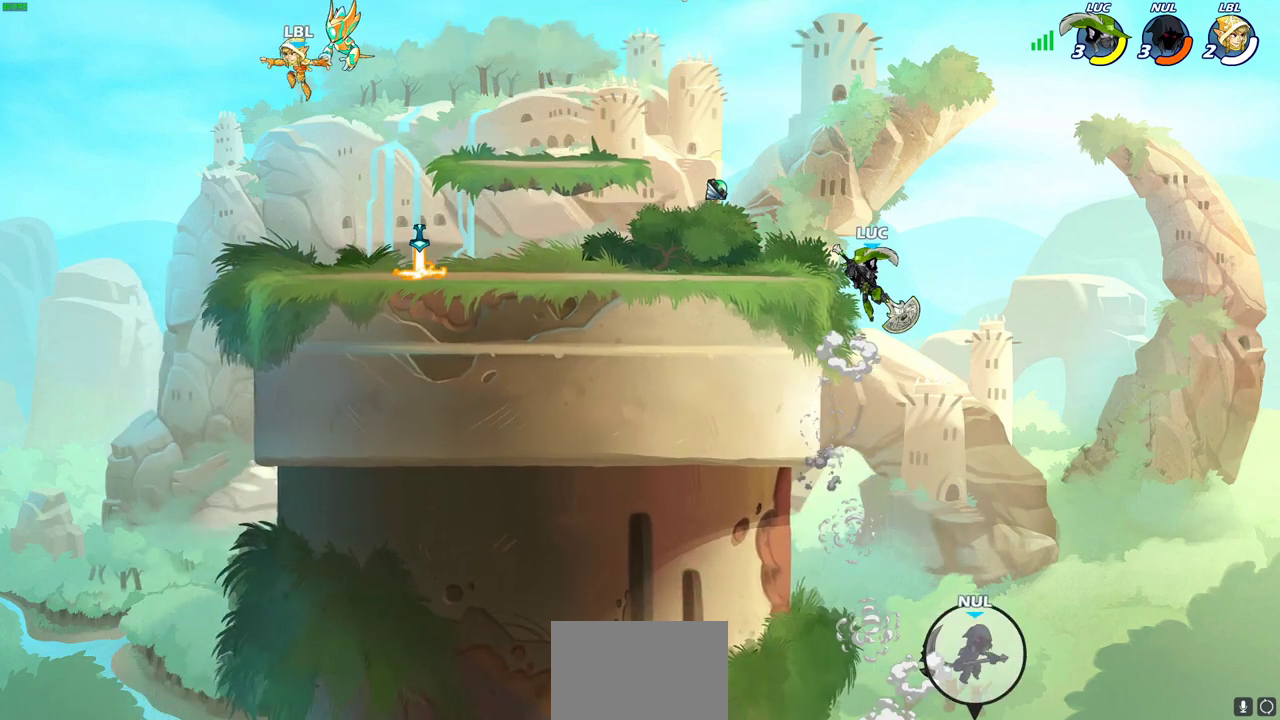
{"dt_ms": 600, "buttons": ["CIRCLE"], "left_stick": "left", "right_stick": "center", "events": [[183, "CROSS", "up"], [250, "left_stick", "down-left"], [417, "left_stick", "left"], [467, "R2", "down"], [483, "CIRCLE", "down"], [600, "R2", "up"]]}
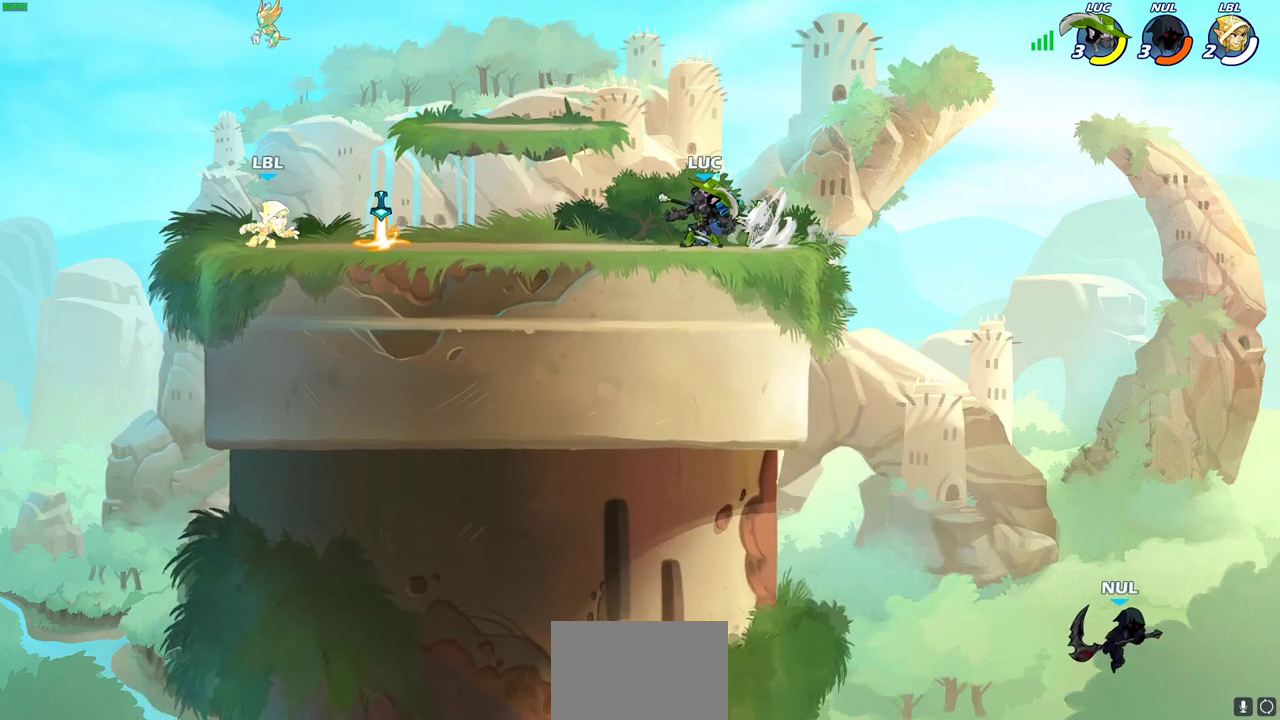
{"dt_ms": 400, "buttons": ["CIRCLE"], "left_stick": "left", "right_stick": "center", "events": []}
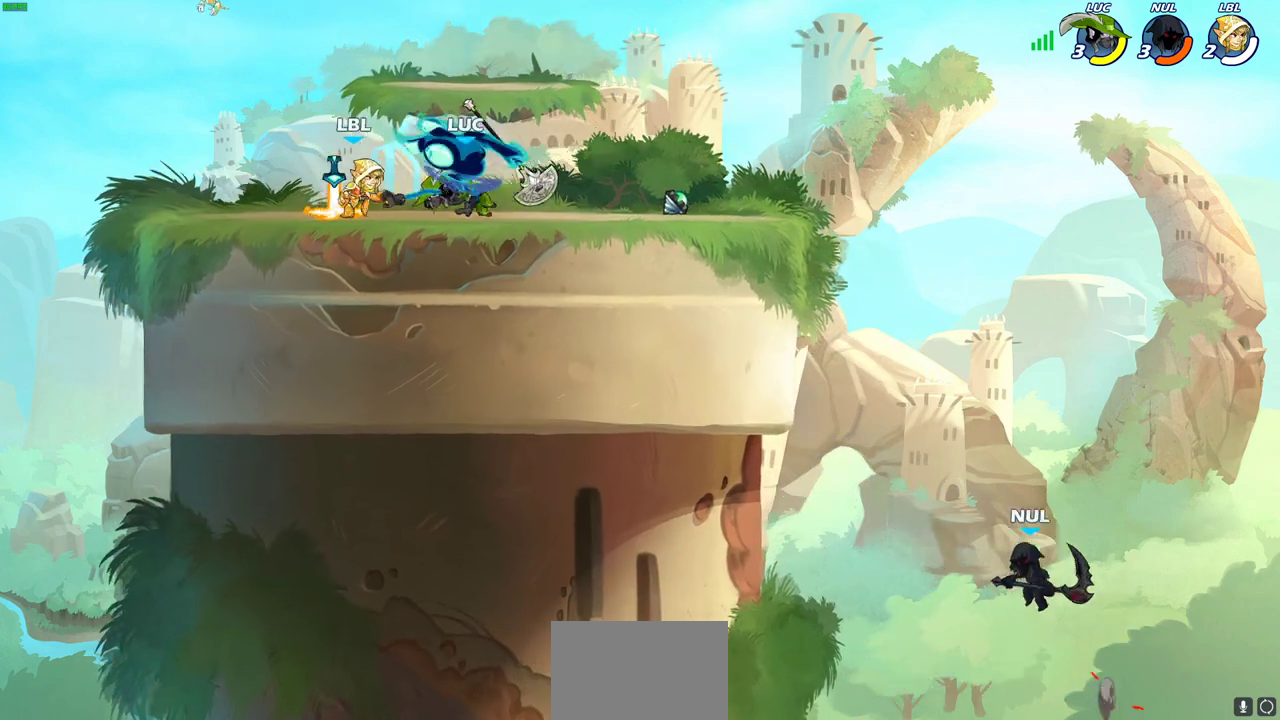
{"dt_ms": 300, "buttons": [], "left_stick": "center", "right_stick": "center", "events": [[33, "CIRCLE", "up"], [100, "left_stick", "center"]]}
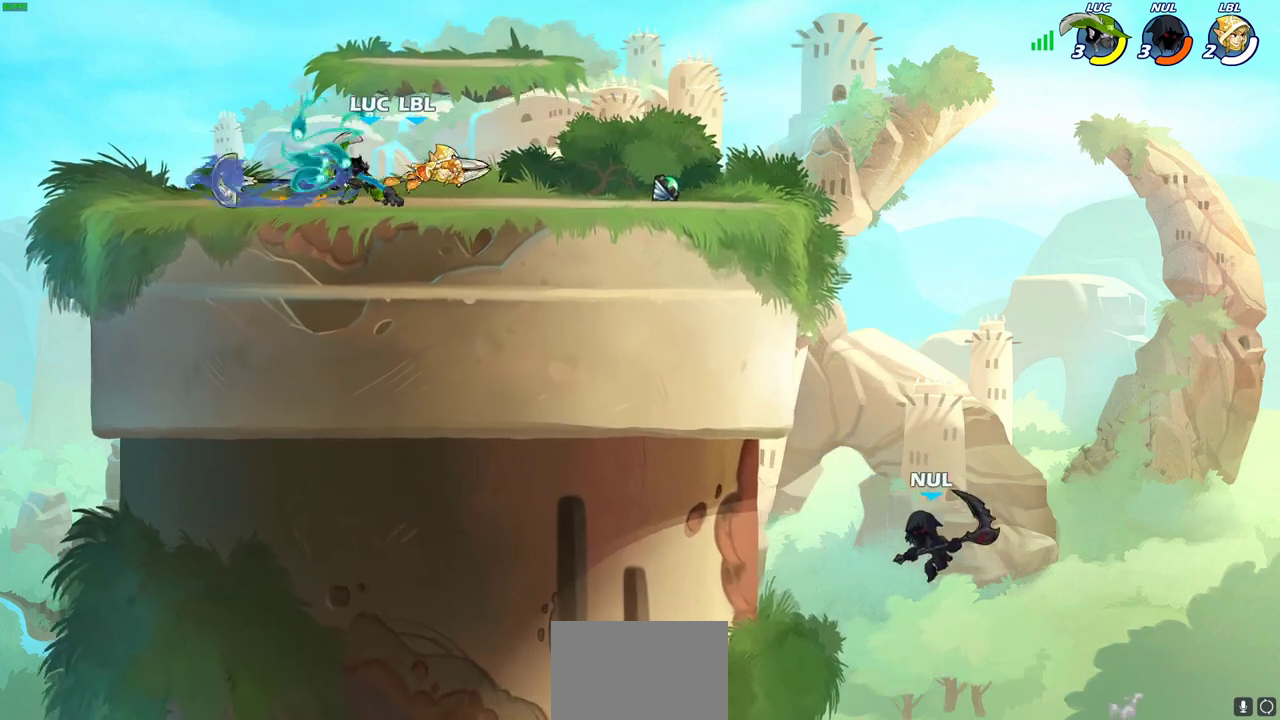
{"dt_ms": 700, "buttons": [], "left_stick": "center", "right_stick": "center", "events": [[317, "left_stick", "right"], [550, "SQUARE", "down"], [600, "left_stick", "center"], [650, "SQUARE", "up"]]}
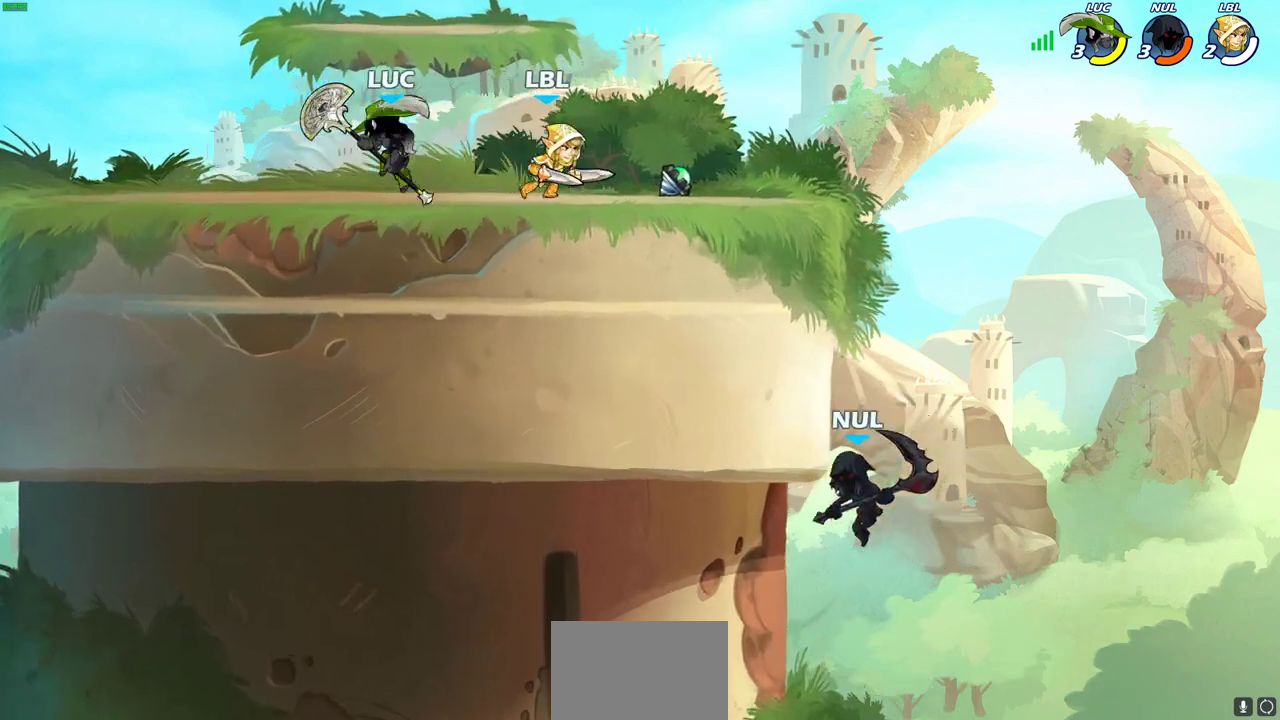
{"dt_ms": 500, "buttons": [], "left_stick": "left", "right_stick": "center", "events": [[433, "left_stick", "left"]]}
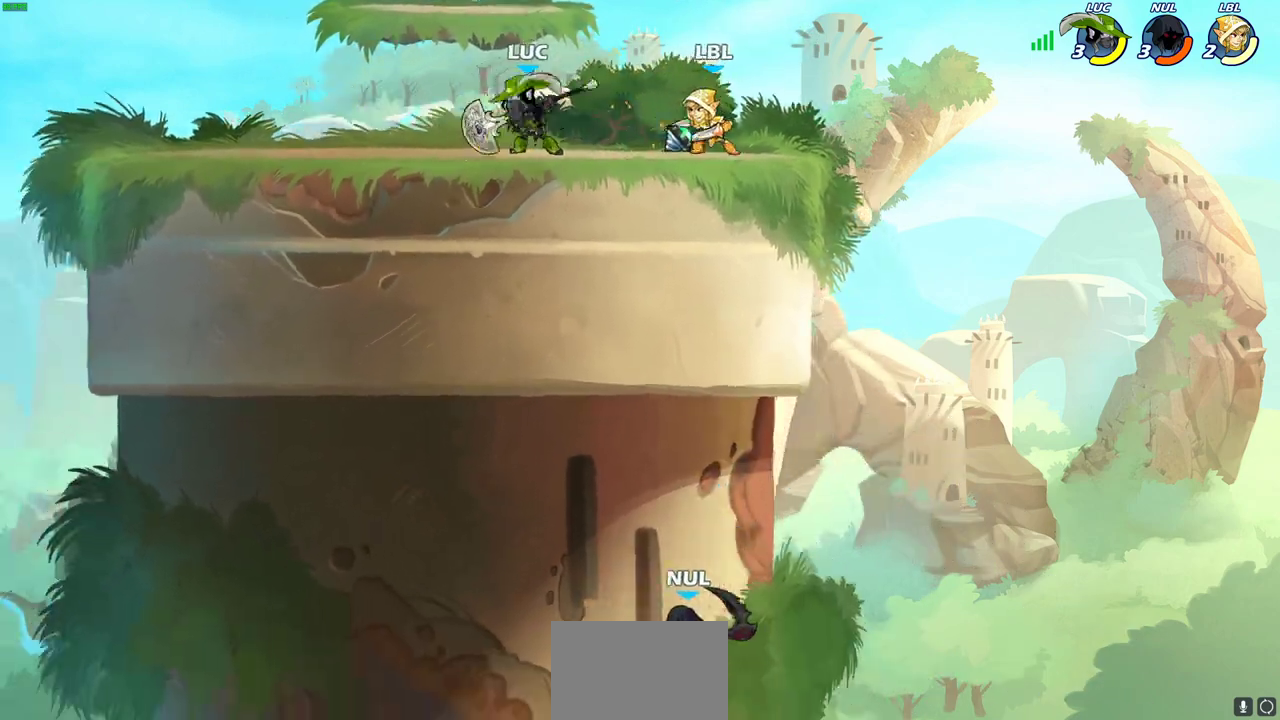
{"dt_ms": 300, "buttons": [], "left_stick": "left", "right_stick": "center", "events": [[33, "R2", "down"], [233, "R2", "up"]]}
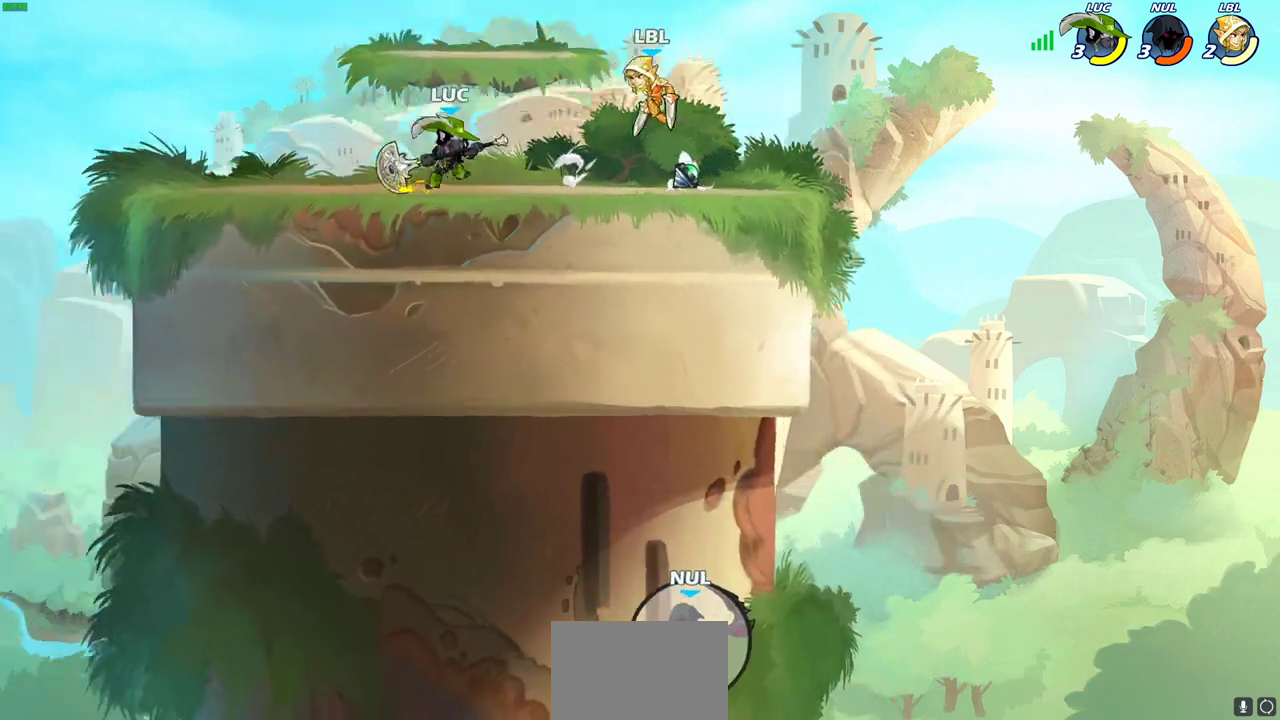
{"dt_ms": 900, "buttons": [], "left_stick": "center", "right_stick": "center", "events": [[600, "left_stick", "right"], [700, "CIRCLE", "down"], [783, "CIRCLE", "up"], [783, "left_stick", "center"]]}
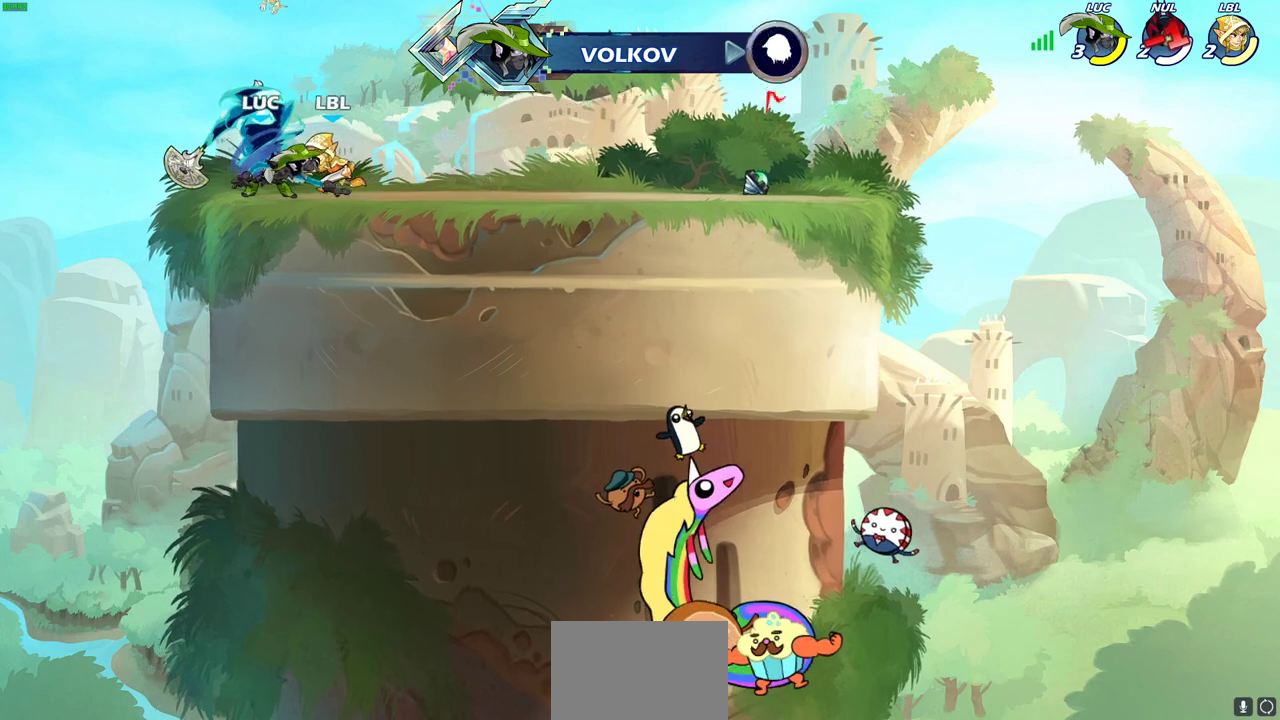
{"dt_ms": 300, "buttons": [], "left_stick": "center", "right_stick": "center", "events": []}
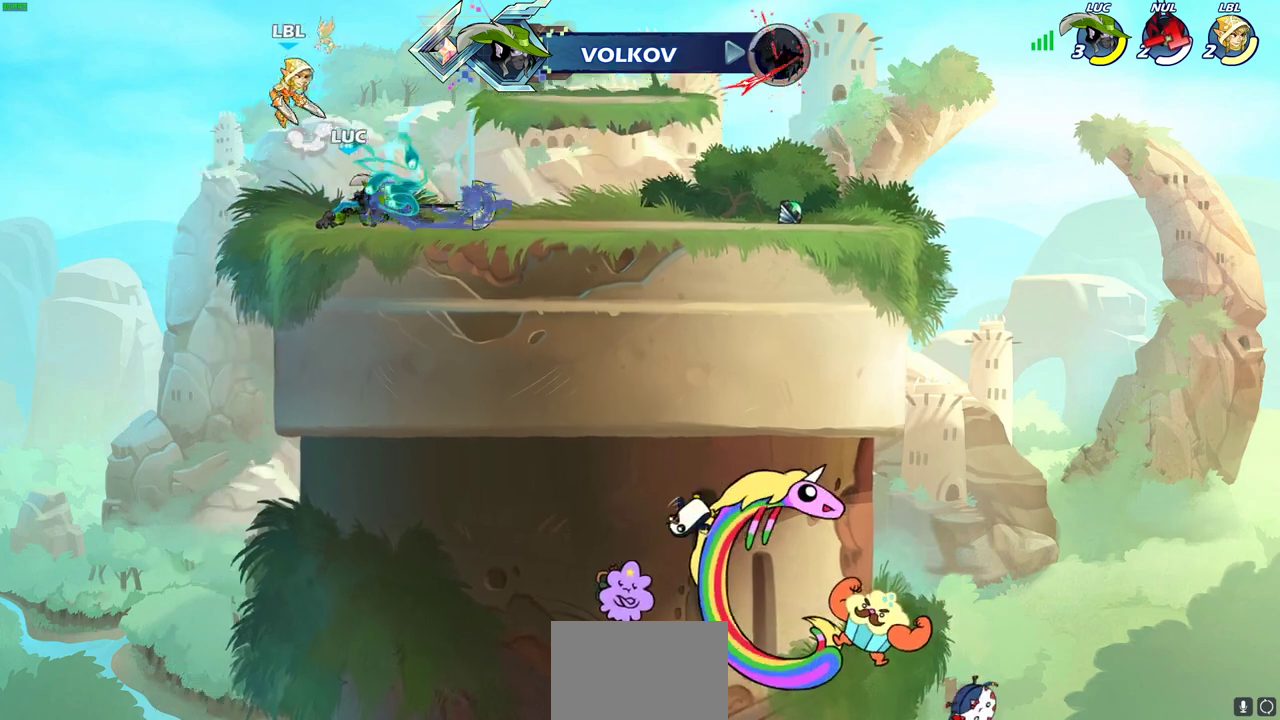
{"dt_ms": 400, "buttons": [], "left_stick": "center", "right_stick": "center", "events": []}
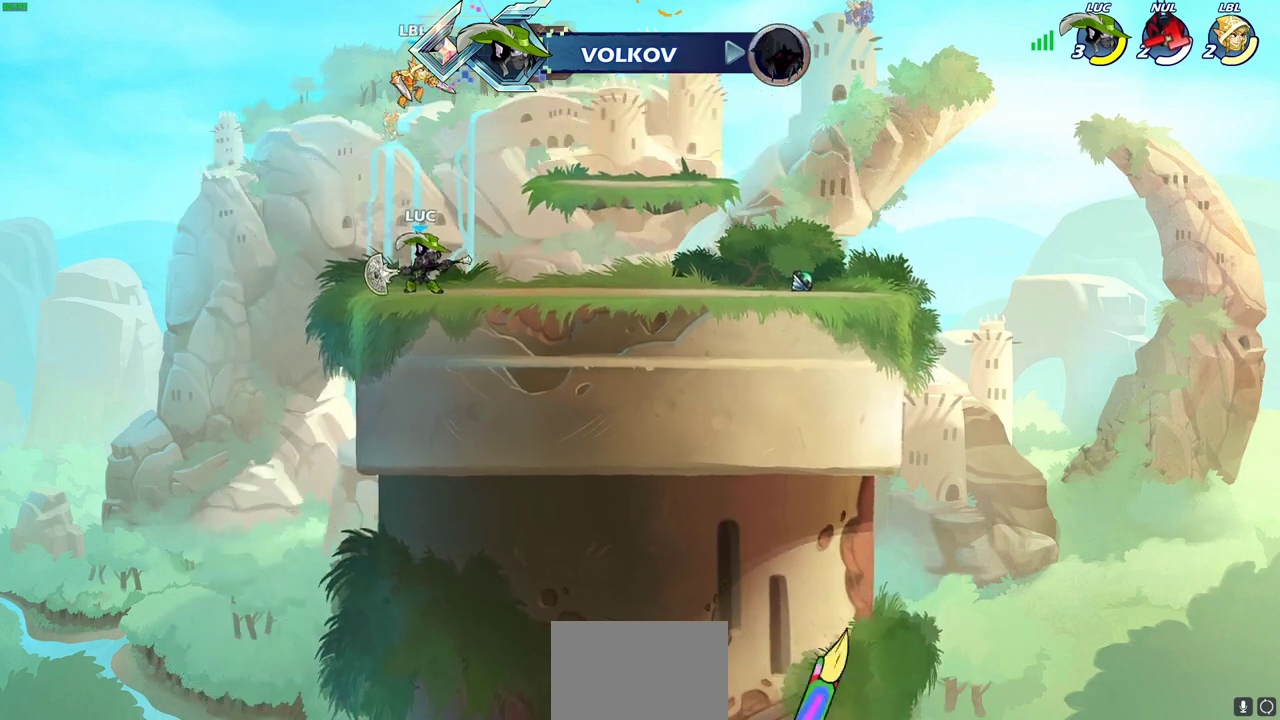
{"dt_ms": 600, "buttons": ["R2"], "left_stick": "right", "right_stick": "center", "events": [[400, "left_stick", "right"], [433, "R2", "down"]]}
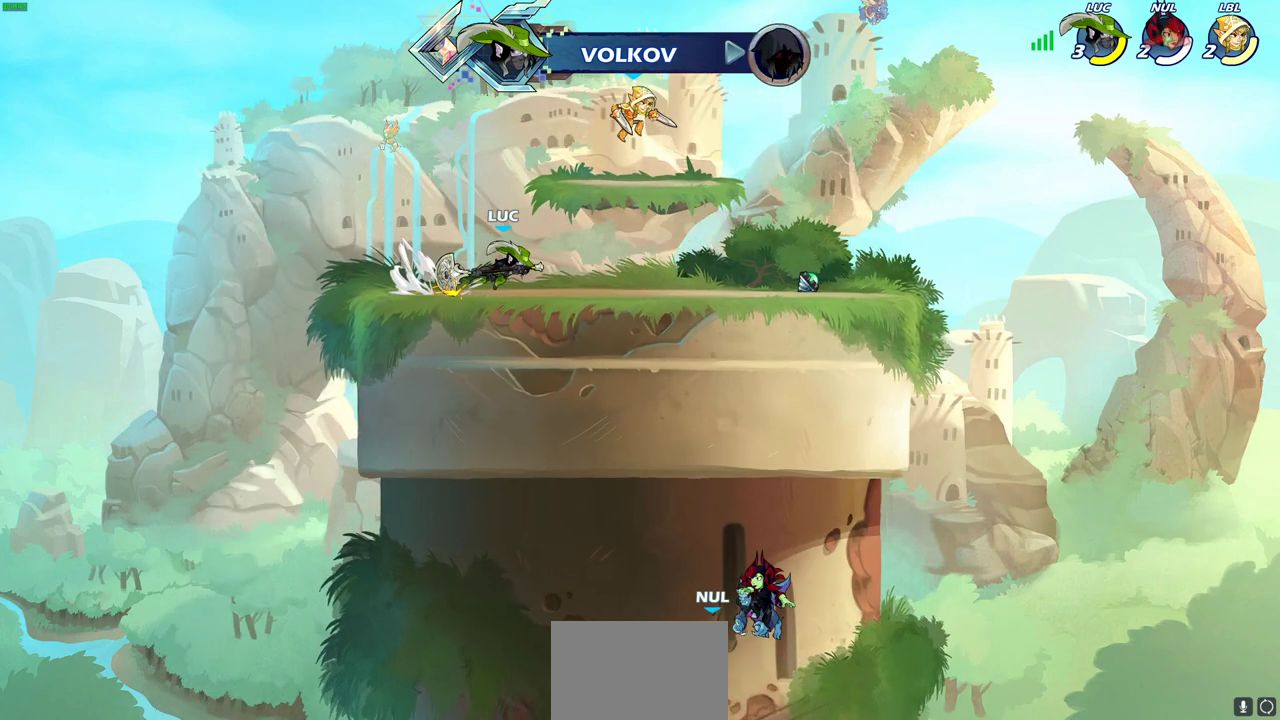
{"dt_ms": 700, "buttons": [], "left_stick": "up", "right_stick": "center"}
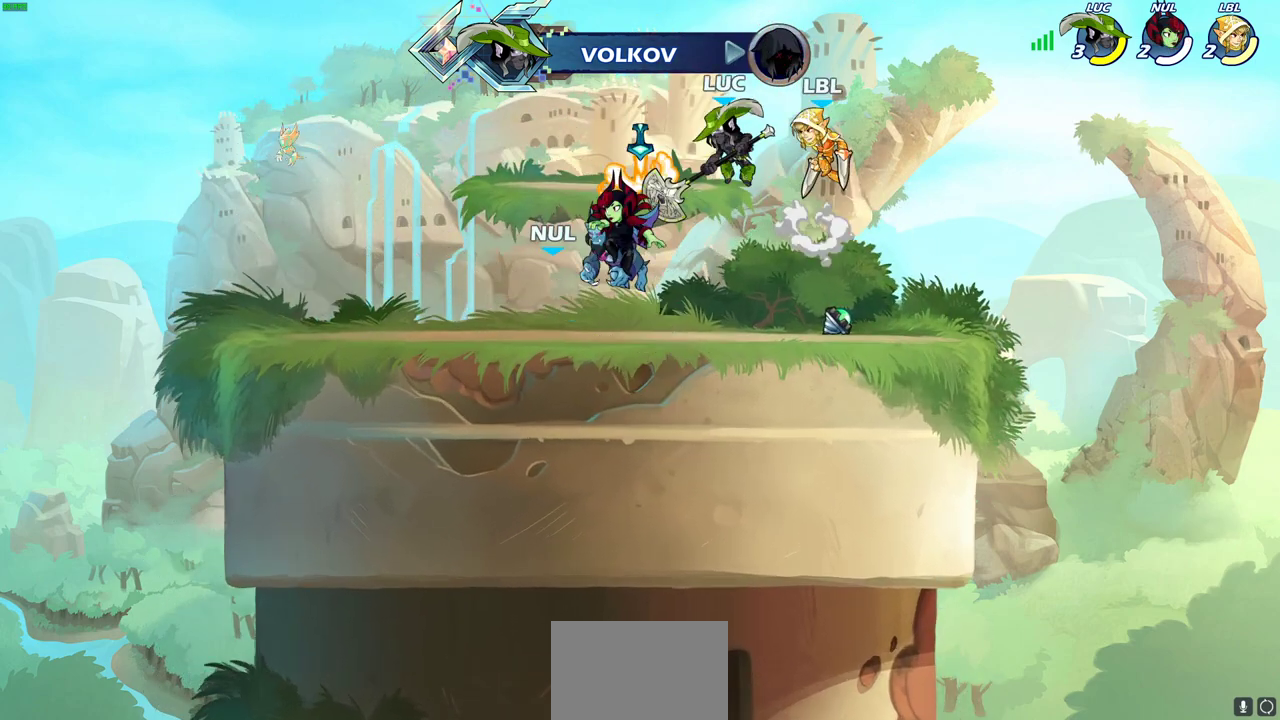
{"dt_ms": 300, "buttons": [], "left_stick": "center", "right_stick": "center"}
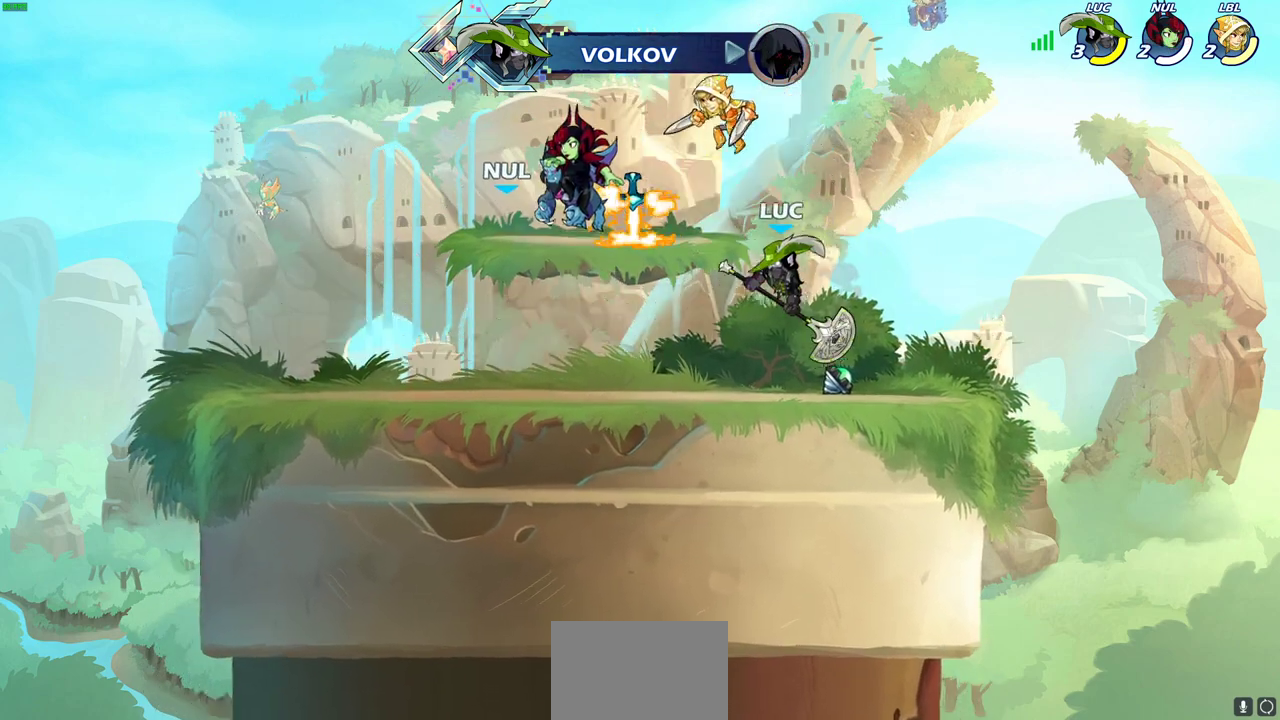
{"dt_ms": 500, "buttons": [], "left_stick": "left", "right_stick": "center", "events": [[450, "left_stick", "left"]]}
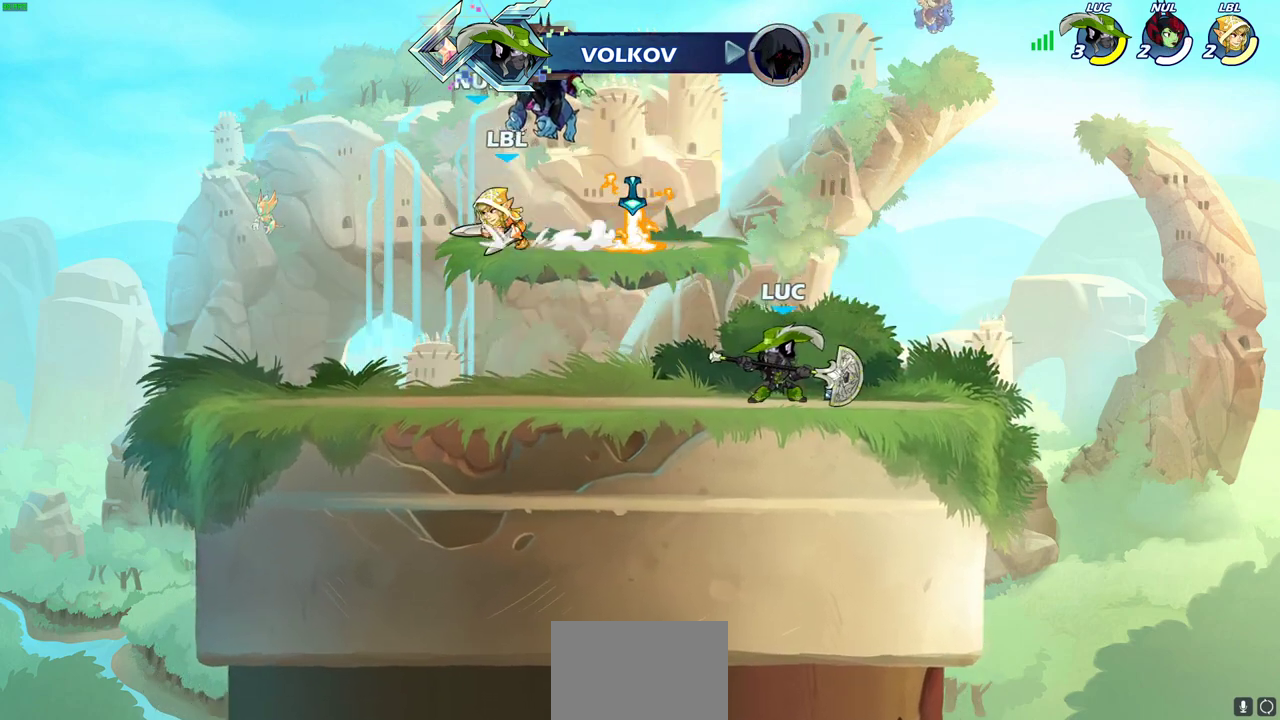
{"dt_ms": 300, "buttons": ["CROSS", "SQUARE"], "left_stick": "left", "right_stick": "center", "events": [[83, "R2", "down"], [133, "CROSS", "down"], [183, "SQUARE", "down"], [233, "R2", "up"]]}
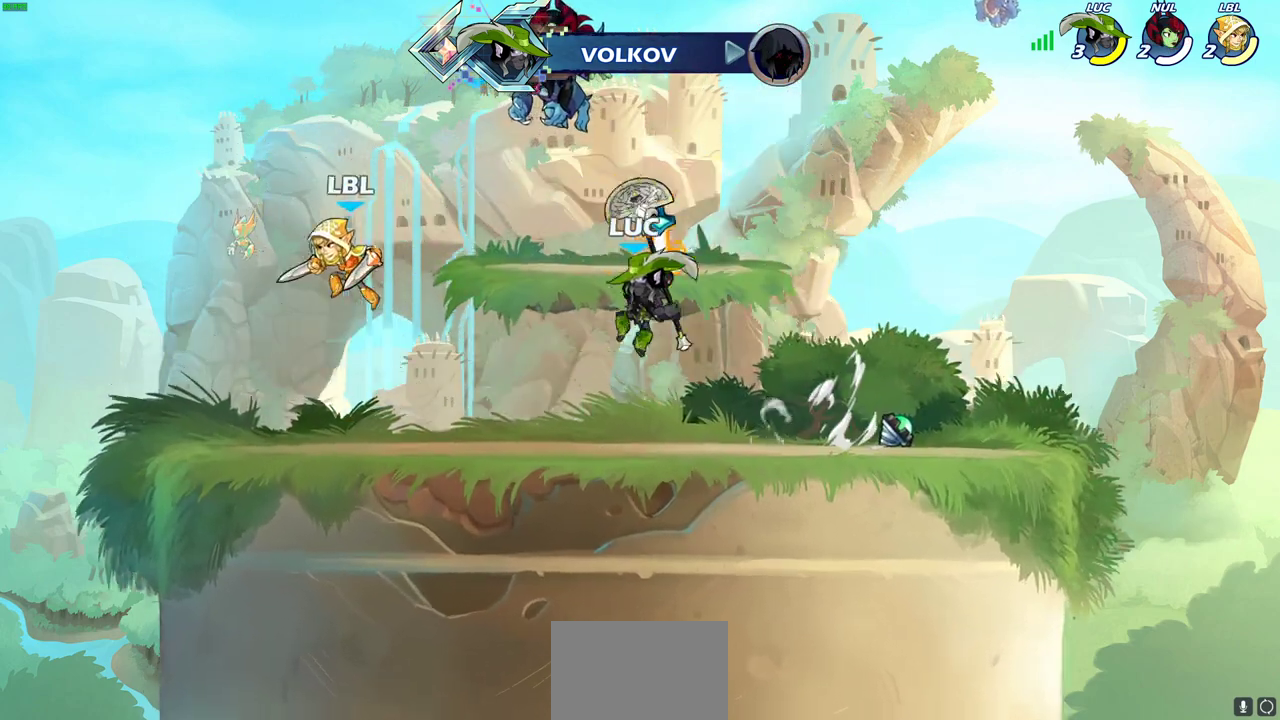
{"dt_ms": 900, "buttons": [], "left_stick": "center", "right_stick": "center", "events": [[17, "CROSS", "up"], [17, "SQUARE", "up"], [117, "left_stick", "up-left"], [167, "left_stick", "center"], [483, "left_stick", "right"], [650, "R2", "down"], [733, "left_stick", "center"], [750, "R2", "up"]]}
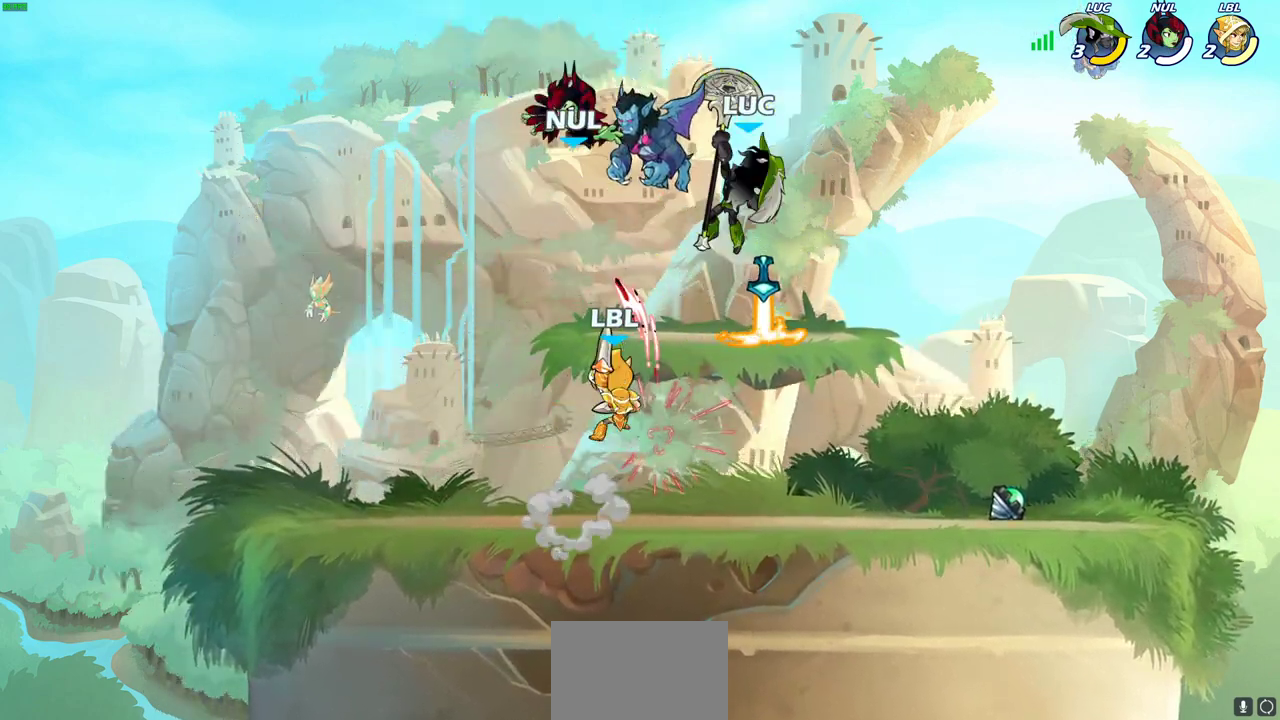
{"dt_ms": 300, "buttons": ["CIRCLE"], "left_stick": "down-left", "right_stick": "center", "events": [[233, "left_stick", "down-left"], [283, "CIRCLE", "down"]]}
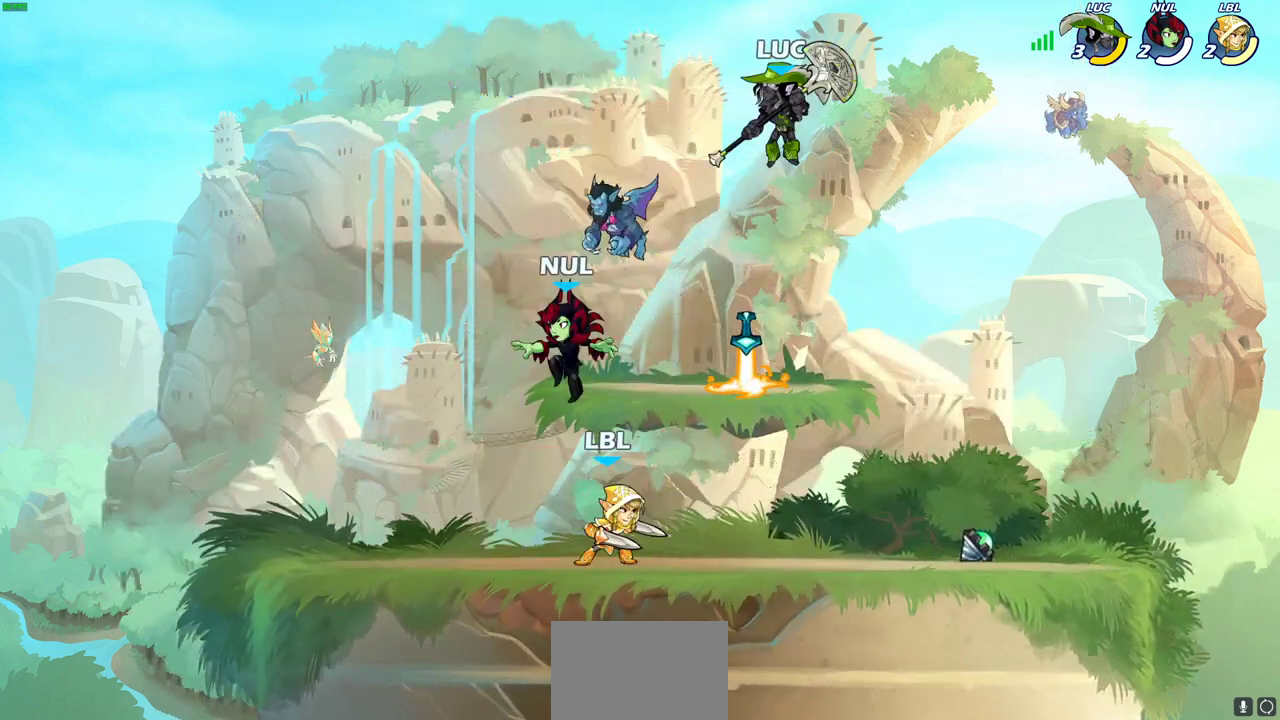
{"dt_ms": 500, "buttons": ["CIRCLE"], "left_stick": "down-left", "right_stick": "center", "events": []}
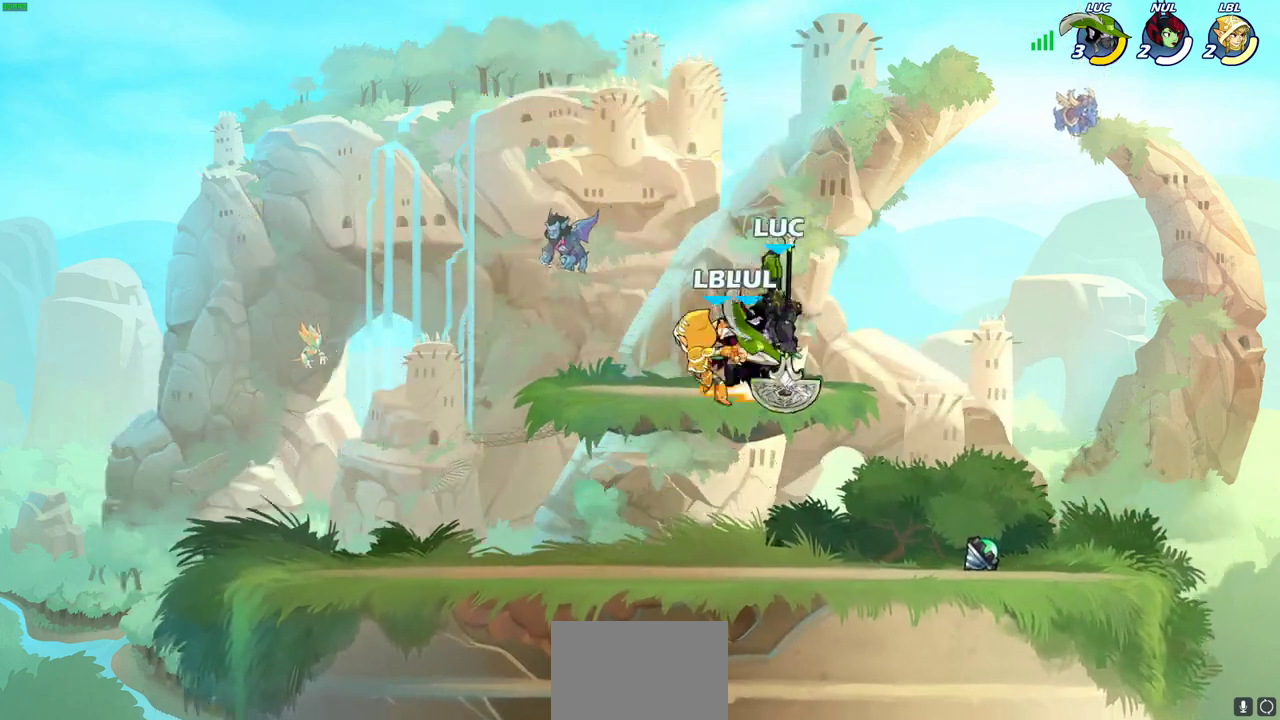
{"dt_ms": 300, "buttons": [], "left_stick": "center", "right_stick": "center", "events": [[100, "CIRCLE", "up"], [183, "left_stick", "center"]]}
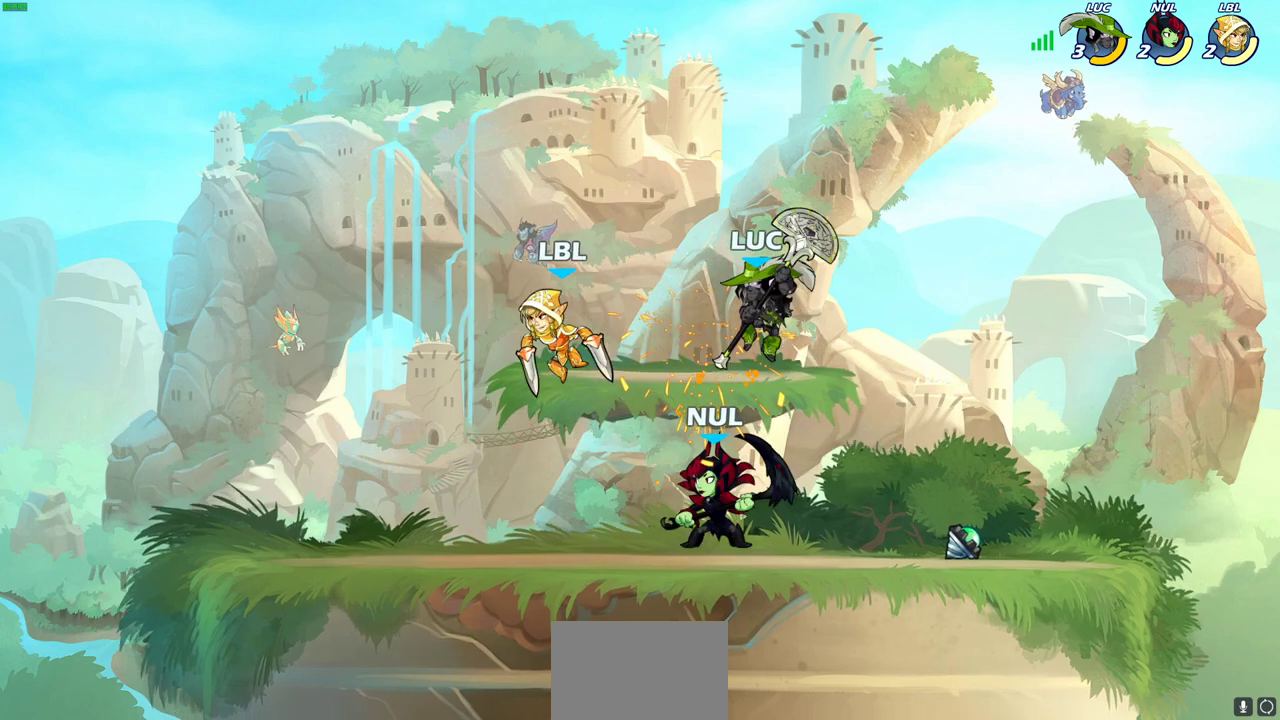
{"dt_ms": 700, "buttons": ["SQUARE"], "left_stick": "down", "right_stick": "center", "events": [[100, "left_stick", "left"], [233, "R2", "down"], [250, "left_stick", "up-left"], [267, "CROSS", "down"], [433, "CROSS", "up"], [450, "R2", "up"], [550, "left_stick", "down-left"], [600, "SQUARE", "down"], [650, "left_stick", "down"]]}
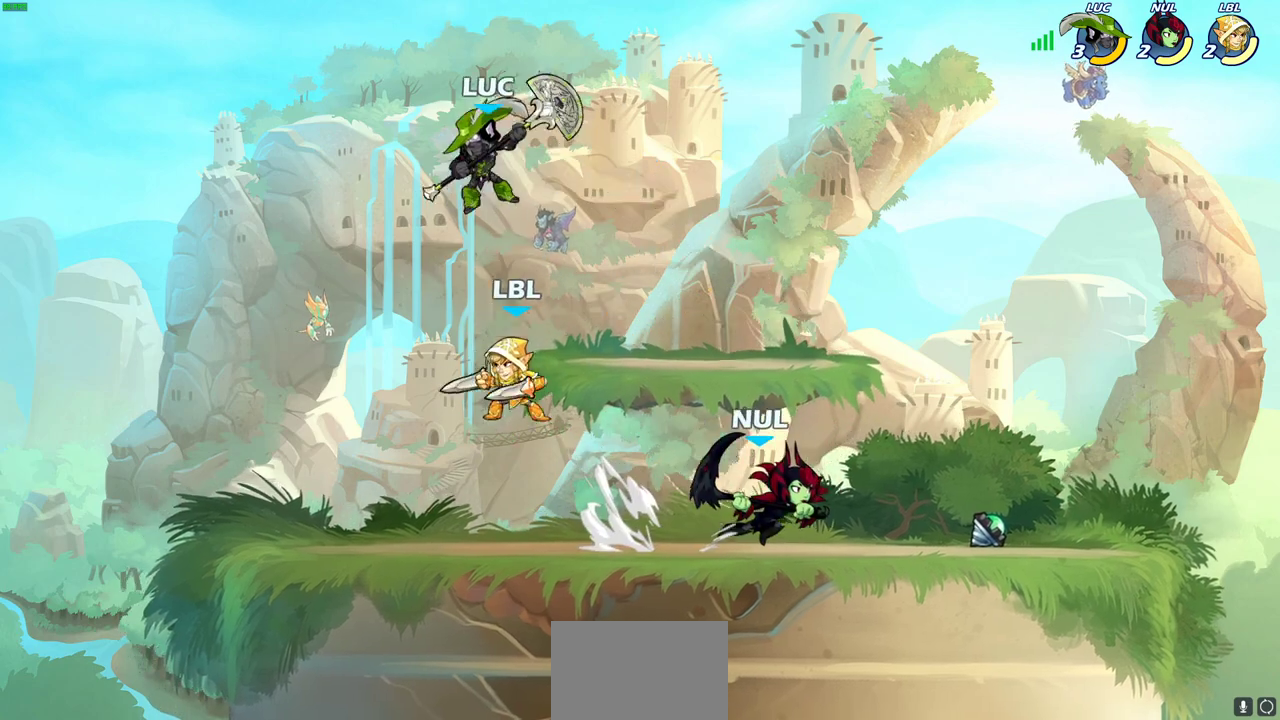
{"dt_ms": 500, "buttons": [], "left_stick": "center", "right_stick": "center", "events": [[17, "SQUARE", "up"], [283, "left_stick", "center"]]}
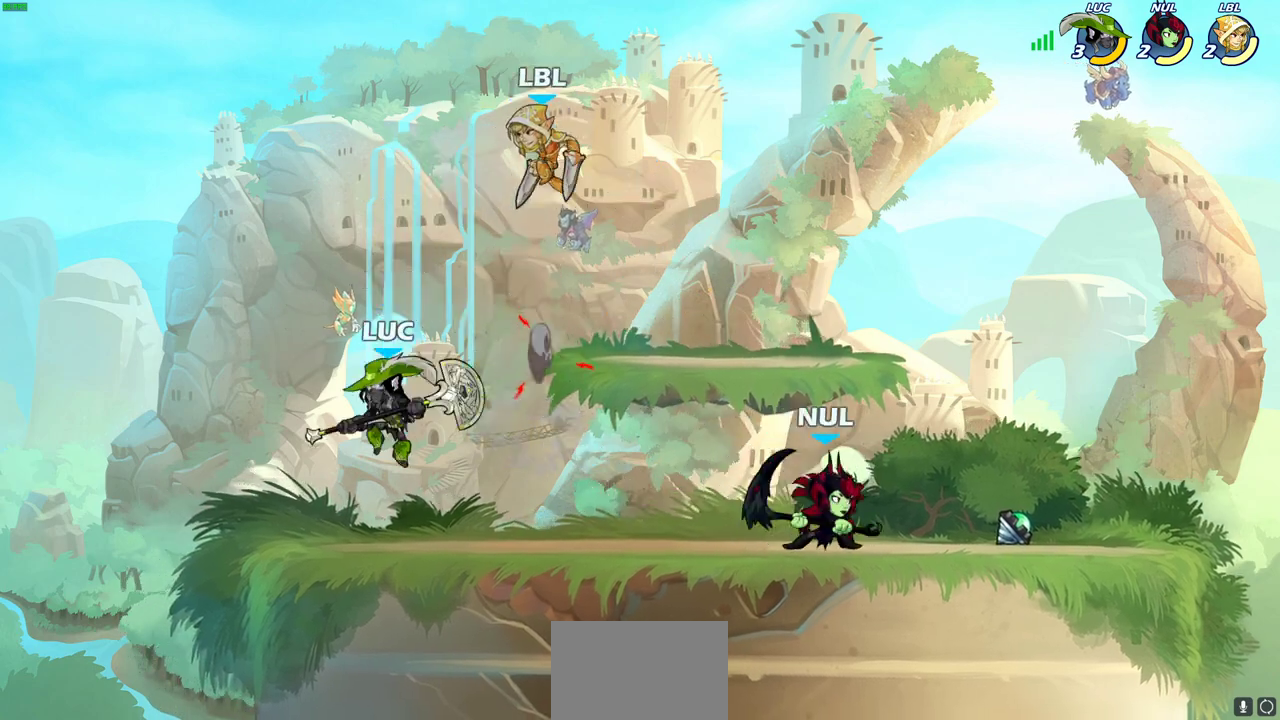
{"dt_ms": 300, "buttons": [], "left_stick": "right", "right_stick": "center", "events": [[50, "left_stick", "left"], [217, "left_stick", "up-left"], [300, "left_stick", "right"]]}
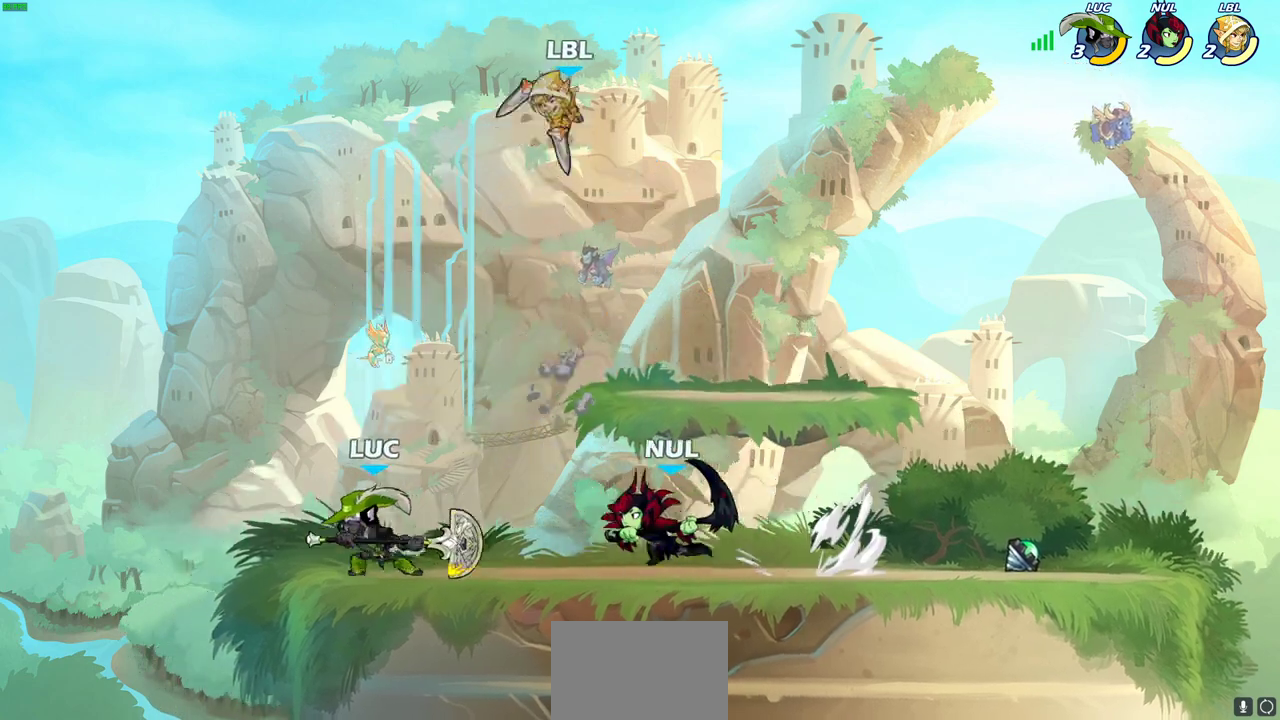
{"dt_ms": 700, "buttons": [], "left_stick": "center", "right_stick": "center", "events": [[50, "CIRCLE", "down"], [183, "CIRCLE", "up"], [200, "left_stick", "center"]]}
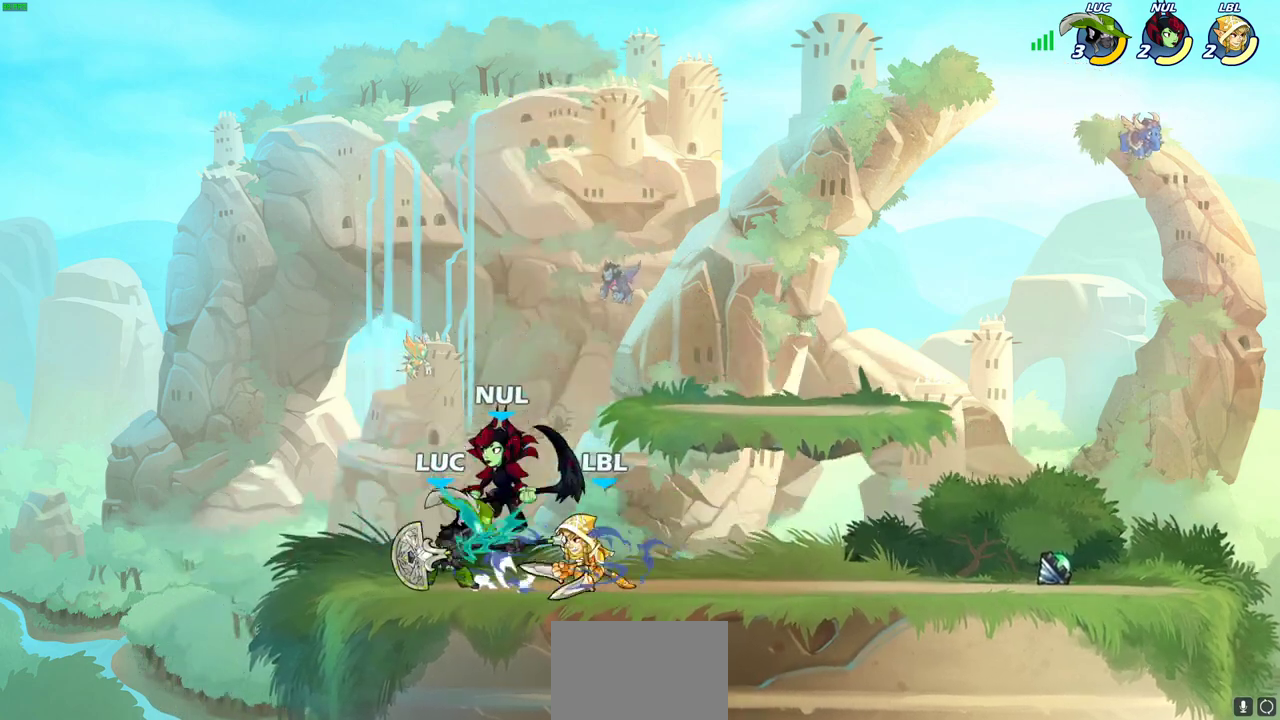
{"dt_ms": 400, "buttons": ["SQUARE"], "left_stick": "center", "right_stick": "center", "events": [[400, "SQUARE", "down"]]}
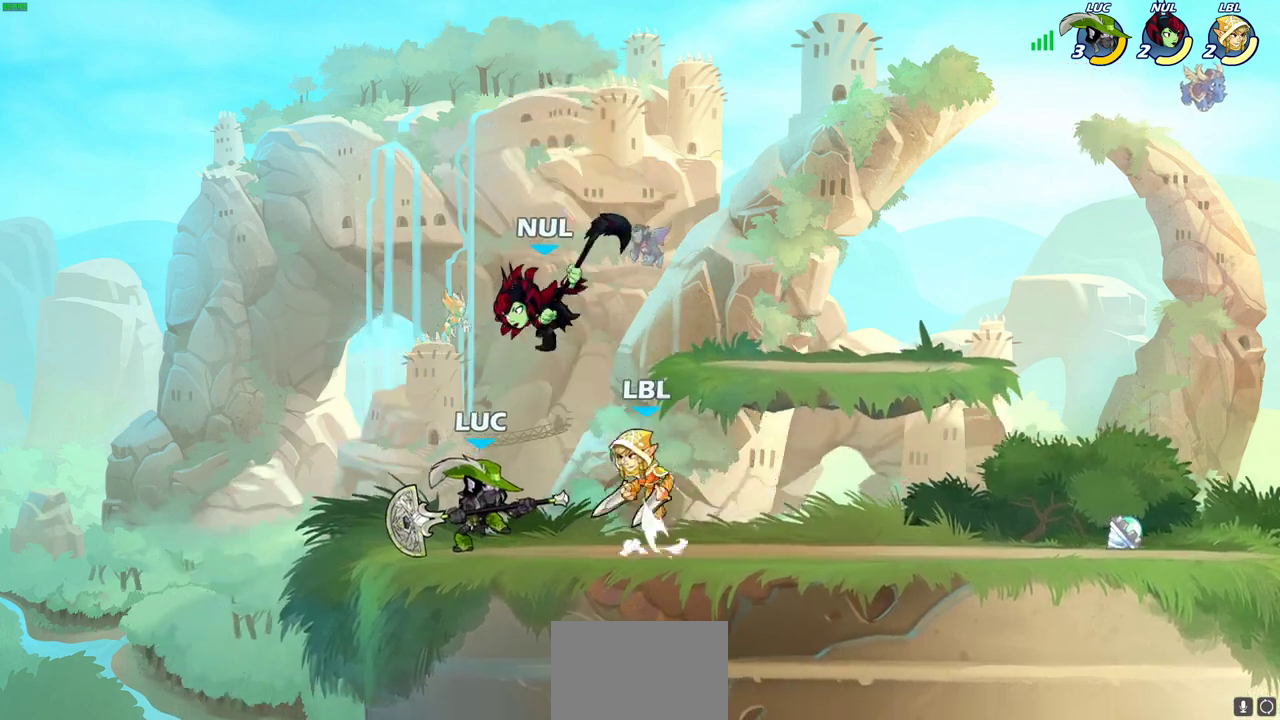
{"dt_ms": 700, "buttons": [], "left_stick": "up-right", "right_stick": "center", "events": [[100, "SQUARE", "up"], [200, "SQUARE", "down"], [300, "SQUARE", "up"], [400, "SQUARE", "down"], [500, "SQUARE", "up"], [667, "left_stick", "up-right"]]}